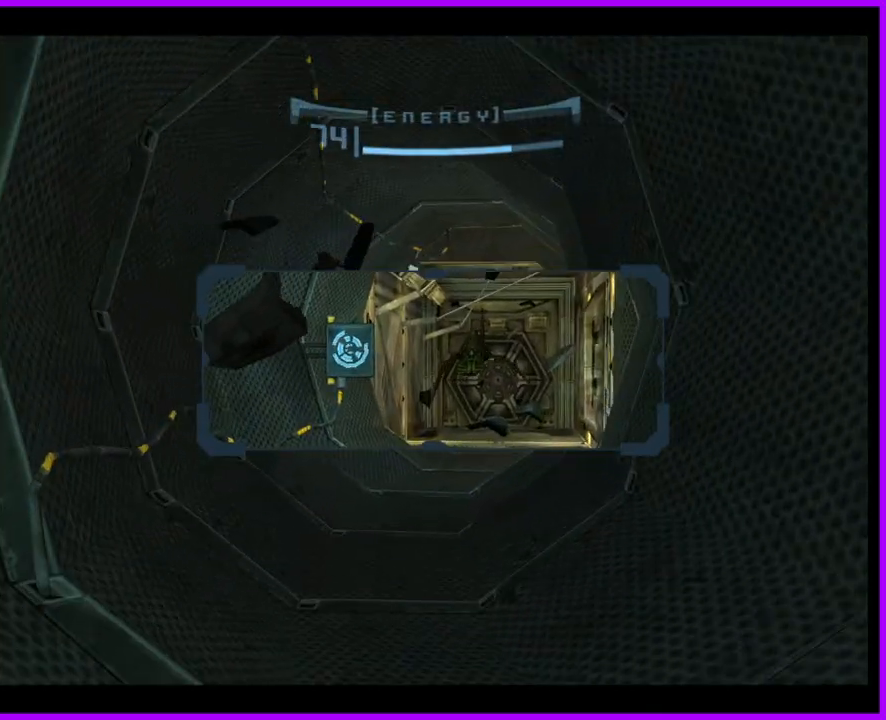
Gameplay with a controller (Nintendo layout); each line is a JSON object with the inputs held at the frame after it. "button_events" lists button changes between this image and that frame as [ms after this image, input, new state], when the widget could be followed in between (sticks are given only as held states). Not read: L3 R3 left_stick.
{"buttons": ["L1", "L2"], "right_stick": "center", "button_events": [[67, "L1", "down"], [117, "L2", "down"]]}
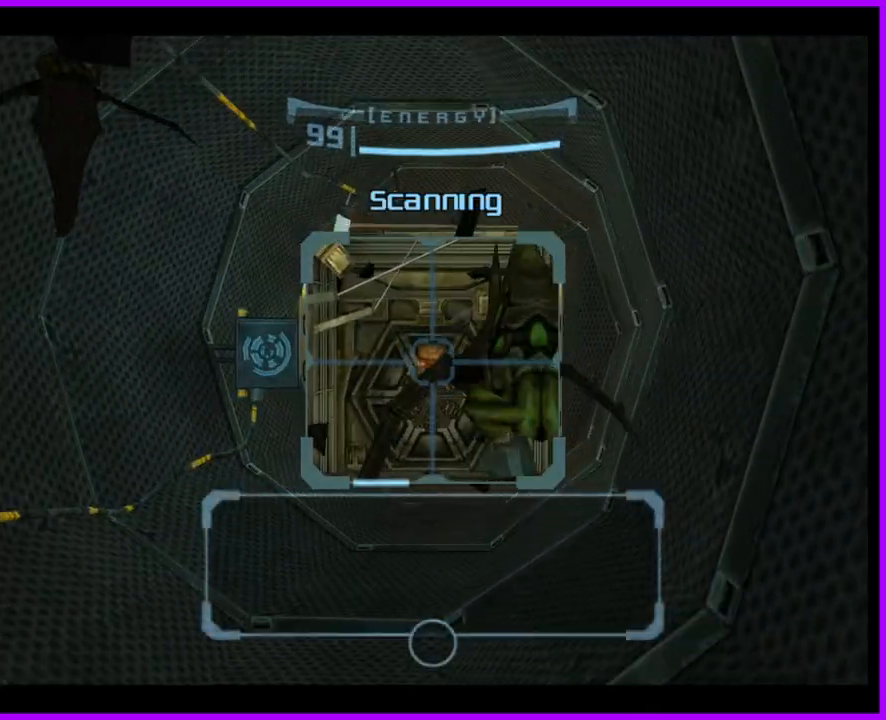
{"buttons": ["L1", "L2"], "right_stick": "center", "button_events": [[50, "L2", "up"], [100, "L1", "up"], [417, "L1", "down"], [450, "L2", "down"]]}
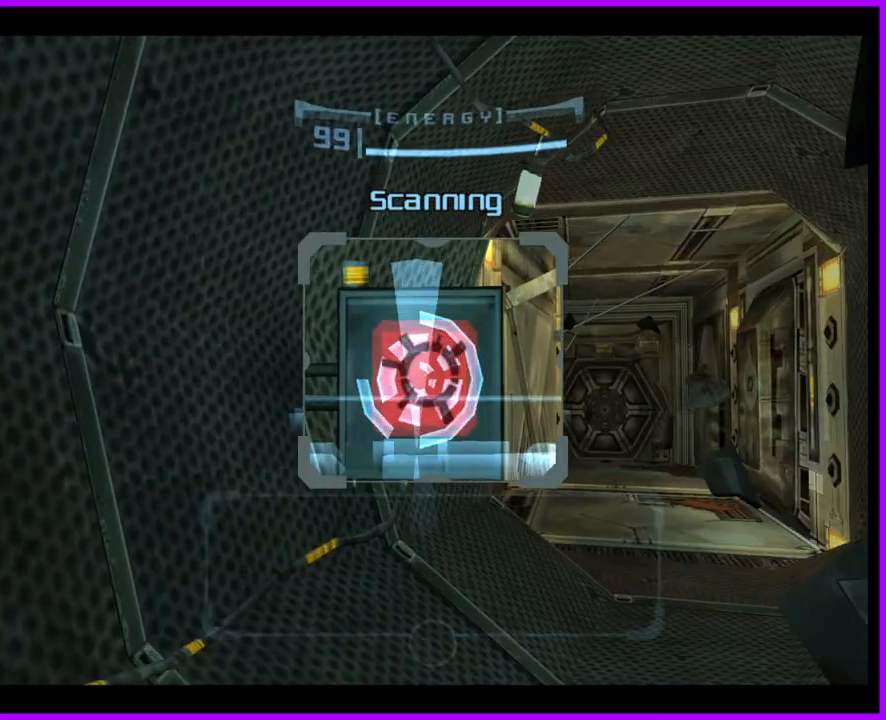
{"buttons": ["L1", "L2"], "right_stick": "center", "button_events": []}
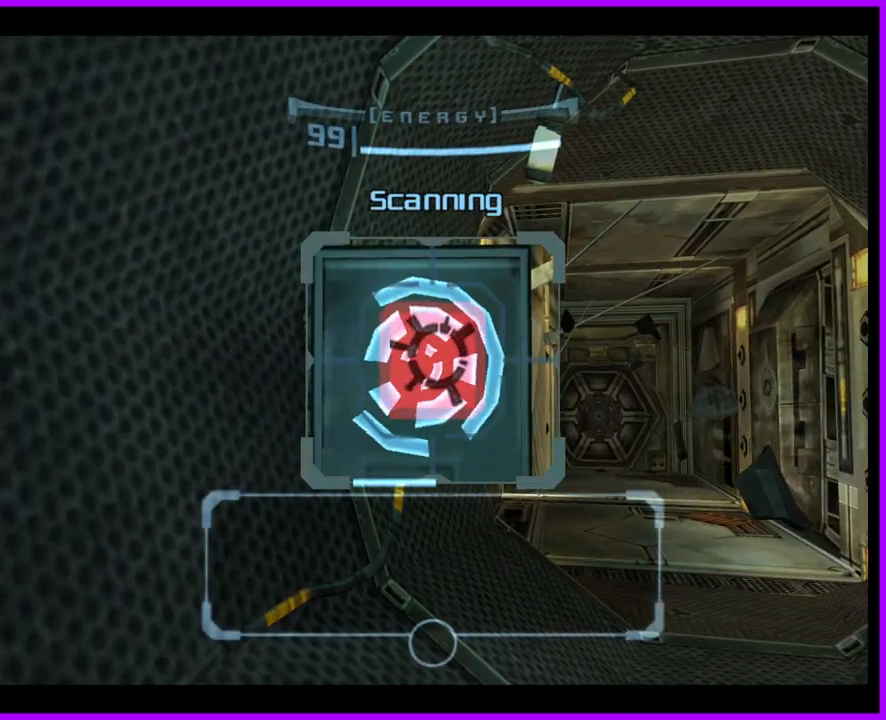
{"buttons": ["L1", "L2"], "right_stick": "center", "button_events": []}
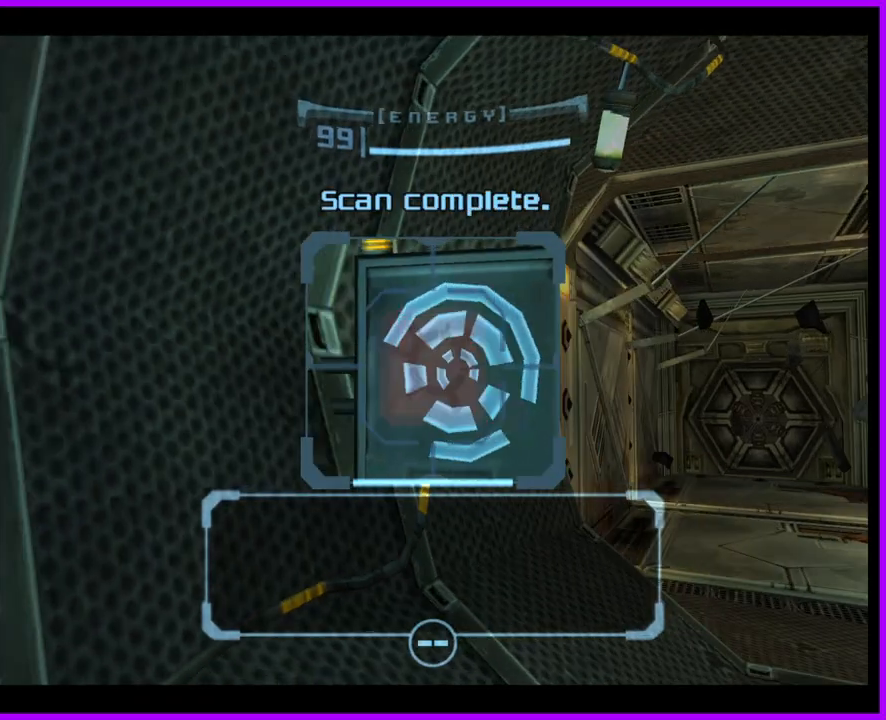
{"buttons": [], "right_stick": "center", "button_events": [[67, "L2", "up"], [117, "L1", "up"], [367, "A", "down"], [467, "A", "up"]]}
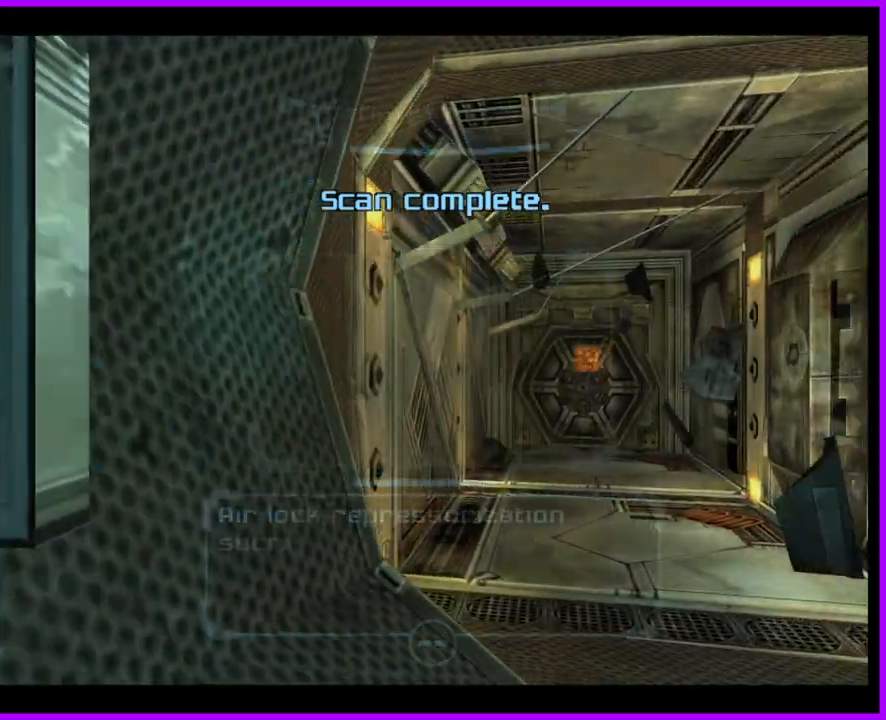
{"buttons": ["L1"], "right_stick": "center", "button_events": [[150, "L1", "down"]]}
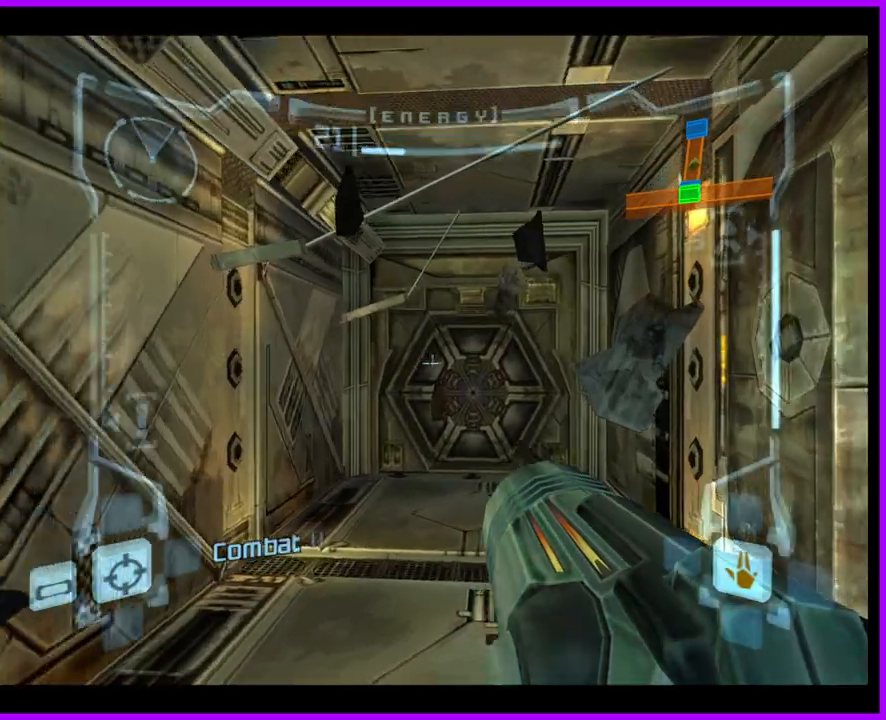
{"buttons": [], "right_stick": "center", "button_events": [[50, "L1", "up"]]}
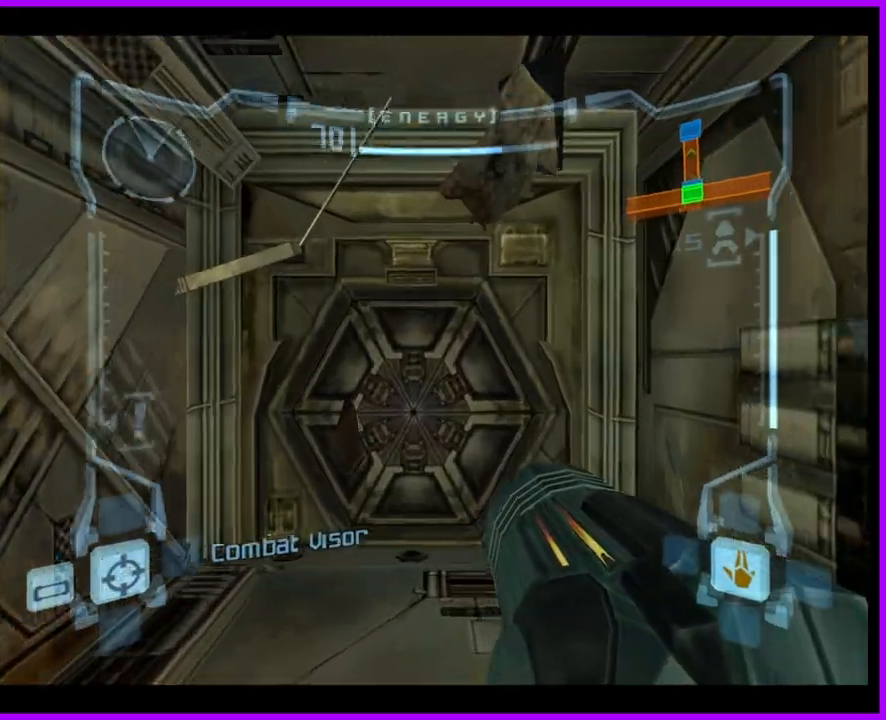
{"buttons": ["L1"], "right_stick": "center", "button_events": [[117, "A", "down"], [117, "L1", "down"], [200, "A", "up"]]}
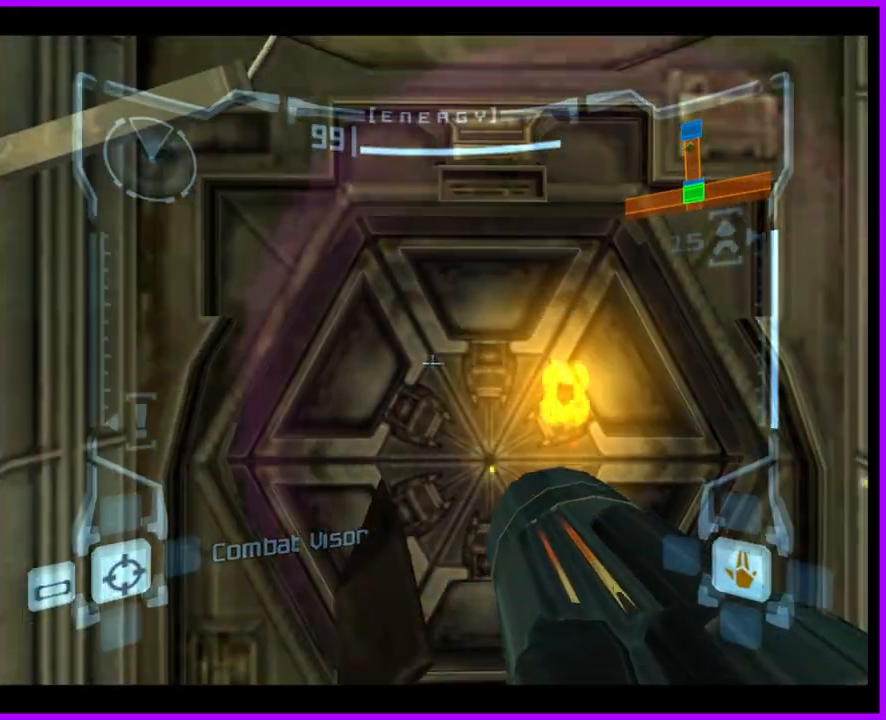
{"buttons": ["A", "L1"], "right_stick": "center", "button_events": [[267, "A", "down"], [333, "A", "up"], [467, "A", "down"]]}
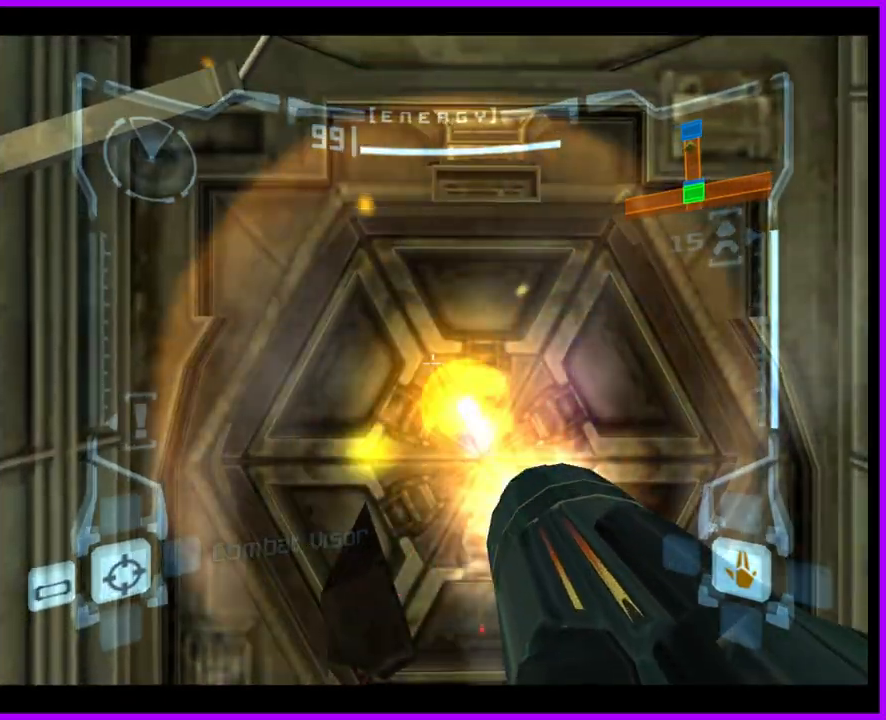
{"buttons": ["A", "L1"], "right_stick": "center", "button_events": [[33, "A", "up"], [133, "A", "down"], [183, "A", "up"], [283, "A", "down"], [350, "A", "up"], [433, "A", "down"]]}
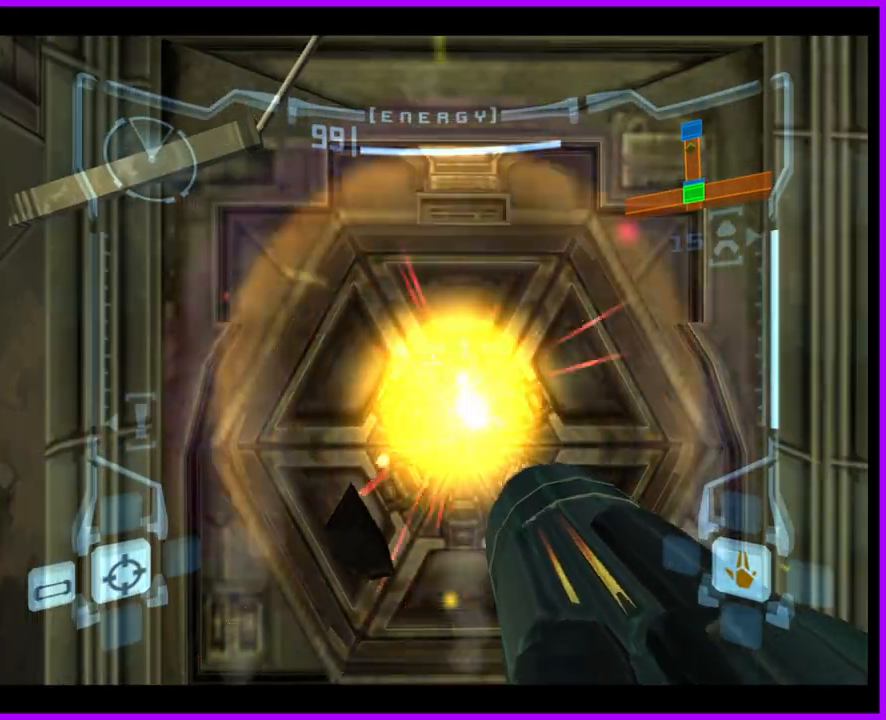
{"buttons": ["A"], "right_stick": "center", "button_events": [[33, "A", "up"], [133, "A", "down"], [200, "A", "up"], [200, "L1", "up"], [283, "A", "down"], [367, "A", "up"], [450, "A", "down"]]}
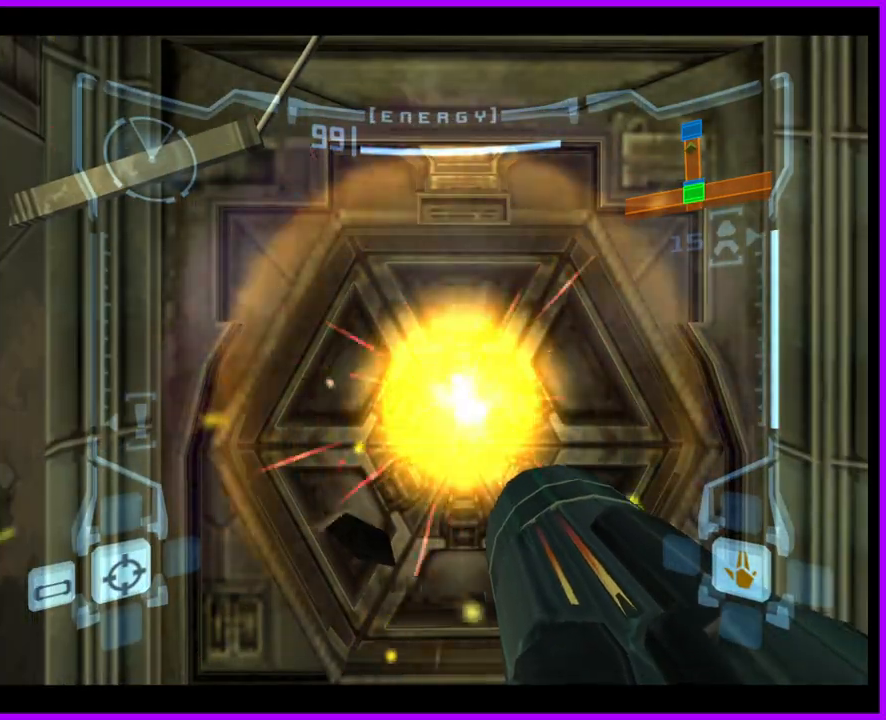
{"buttons": ["A"], "right_stick": "center", "button_events": [[33, "A", "up"], [133, "A", "down"], [200, "A", "up"], [300, "A", "down"], [383, "A", "up"], [500, "A", "down"]]}
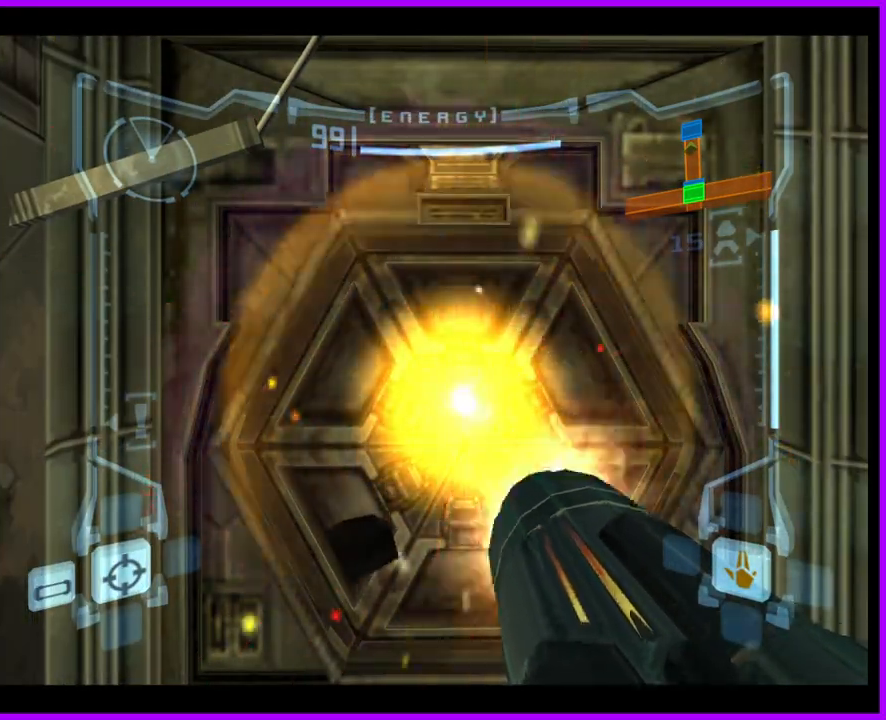
{"buttons": [], "right_stick": "center", "button_events": [[67, "A", "up"], [183, "A", "down"], [267, "A", "up"], [383, "A", "down"], [450, "A", "up"]]}
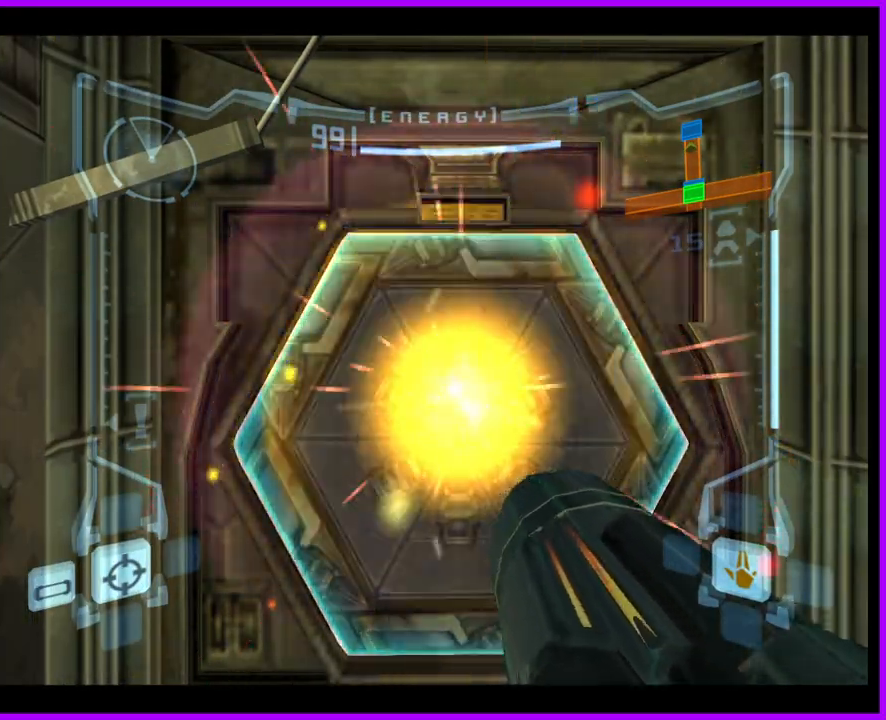
{"buttons": ["A", "L1"], "right_stick": "center", "button_events": [[67, "A", "down"], [117, "A", "up"], [167, "L1", "down"], [283, "A", "down"], [350, "A", "up"], [467, "A", "down"]]}
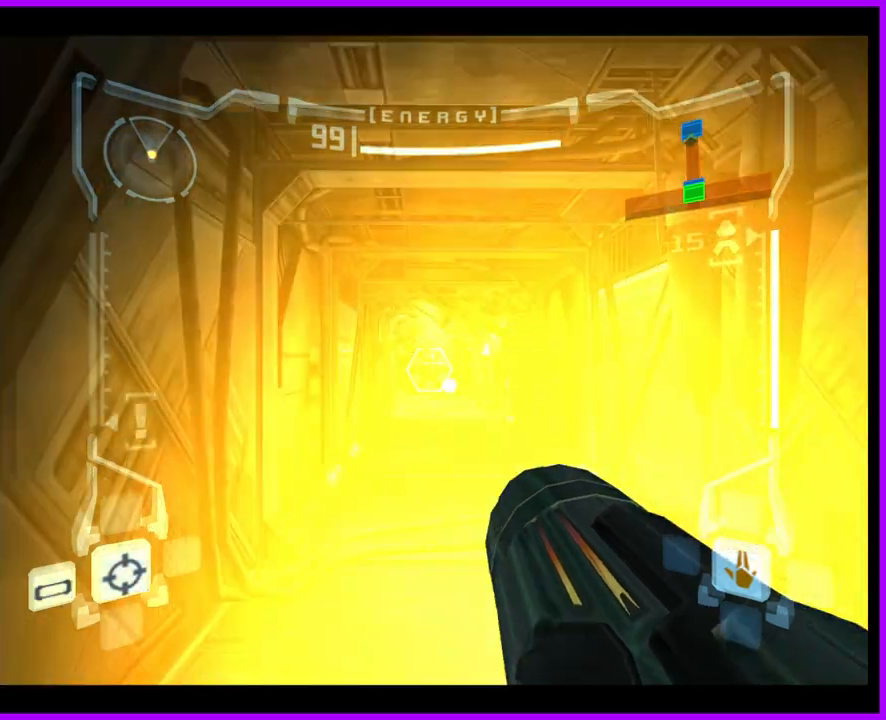
{"buttons": ["X", "L1"], "right_stick": "center", "button_events": [[17, "A", "up"], [467, "X", "down"]]}
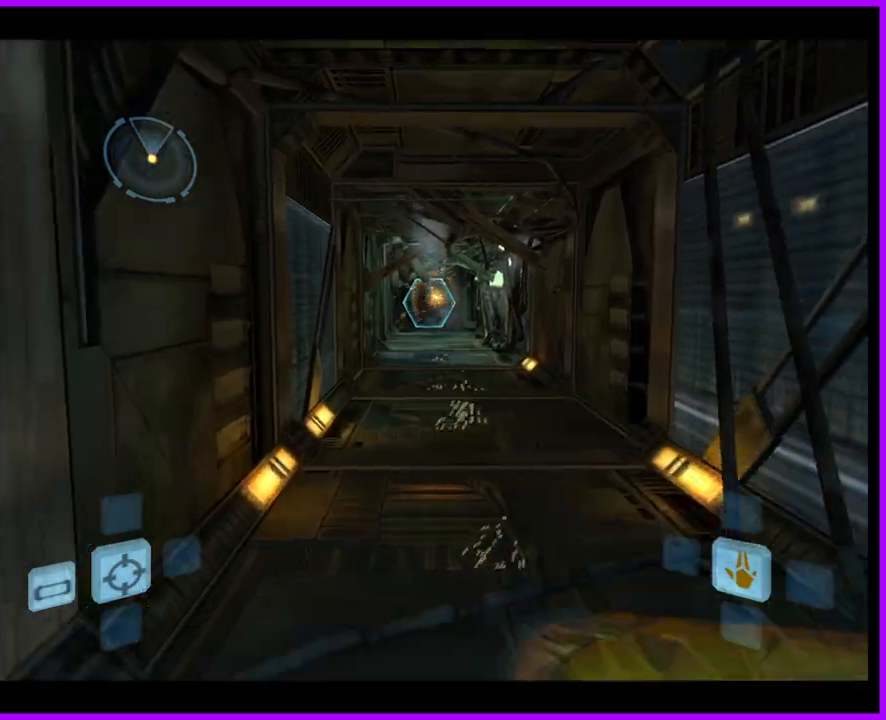
{"buttons": [], "right_stick": "center", "button_events": [[67, "X", "up"], [267, "L1", "up"]]}
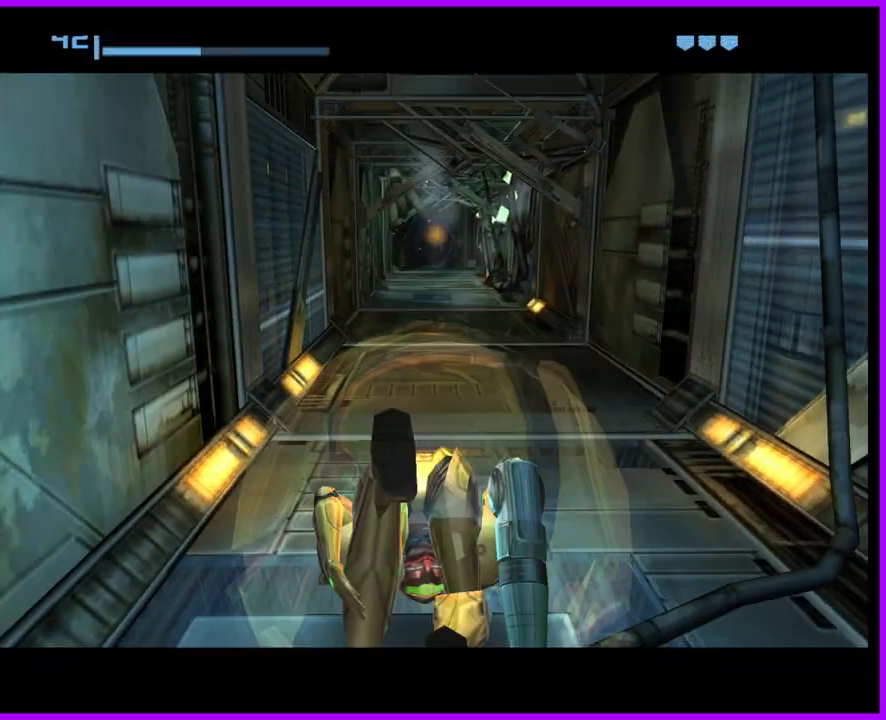
{"buttons": [], "right_stick": "center", "button_events": []}
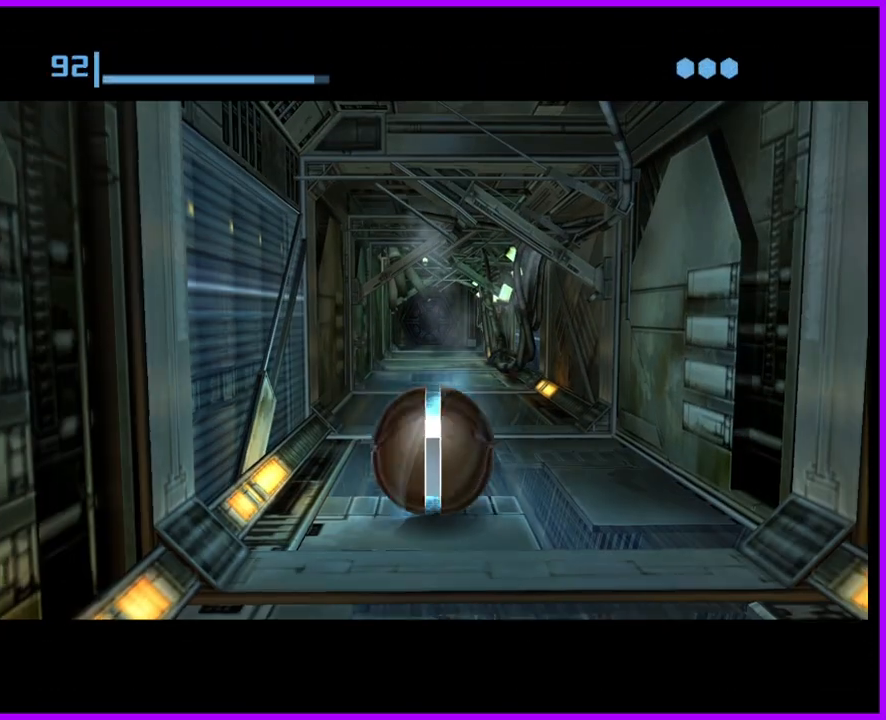
{"buttons": [], "right_stick": "center", "button_events": []}
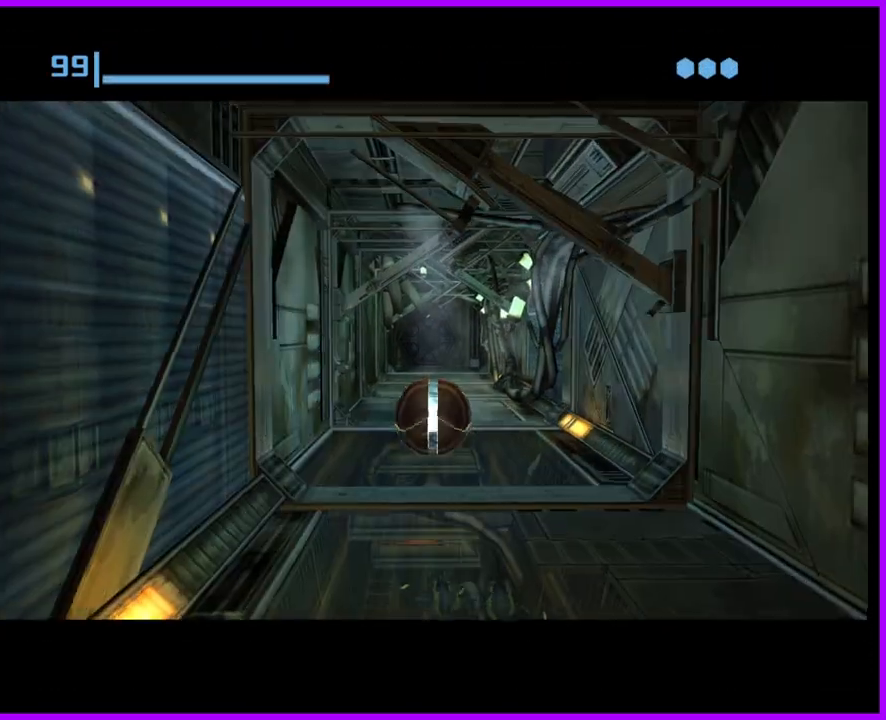
{"buttons": [], "right_stick": "center", "button_events": []}
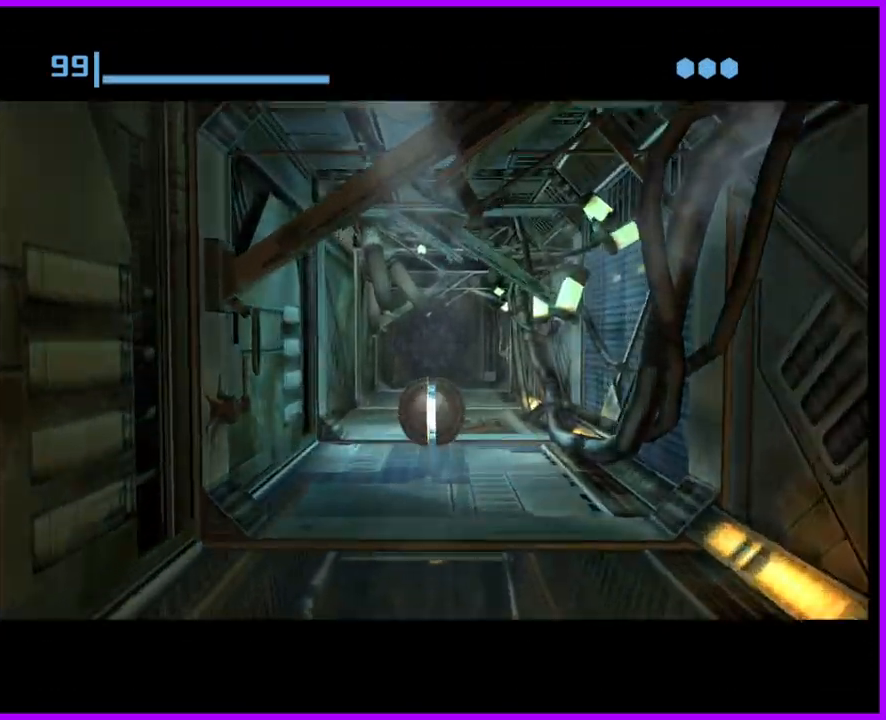
{"buttons": [], "right_stick": "center", "button_events": [[200, "X", "down"], [300, "X", "up"]]}
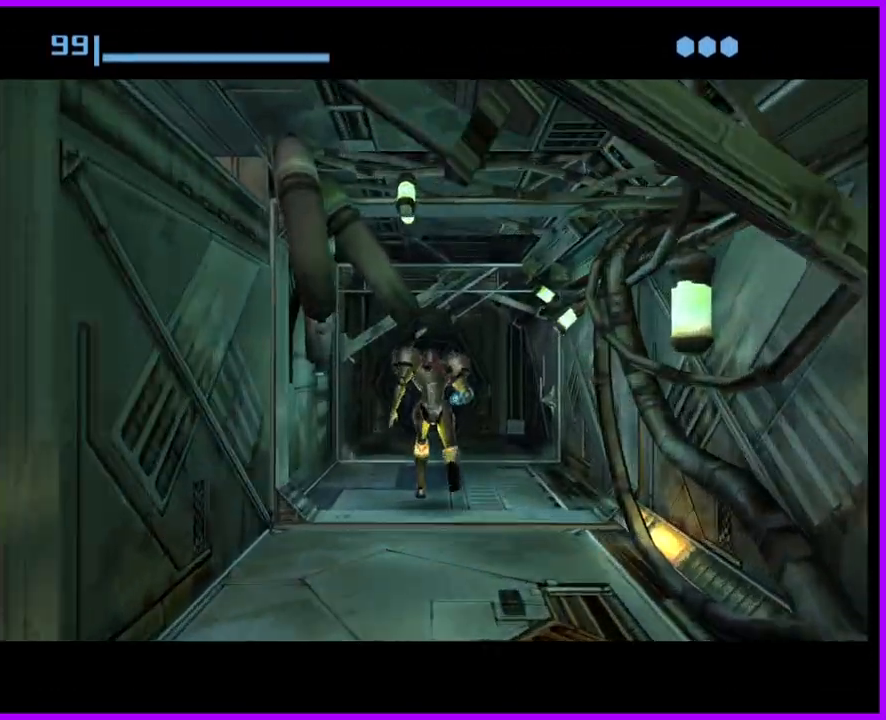
{"buttons": [], "right_stick": "center", "button_events": []}
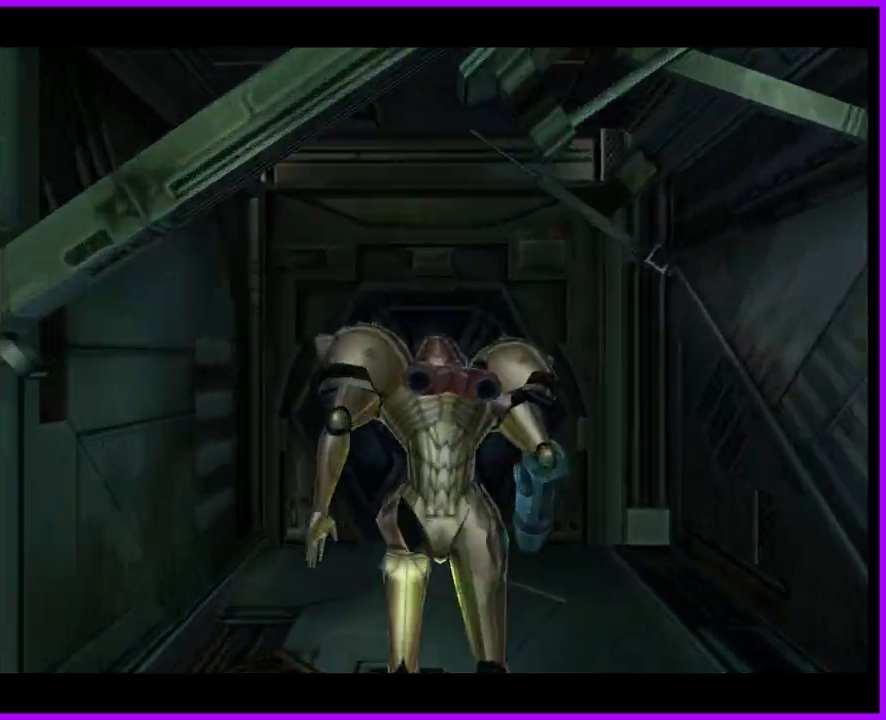
{"buttons": [], "right_stick": "center", "button_events": []}
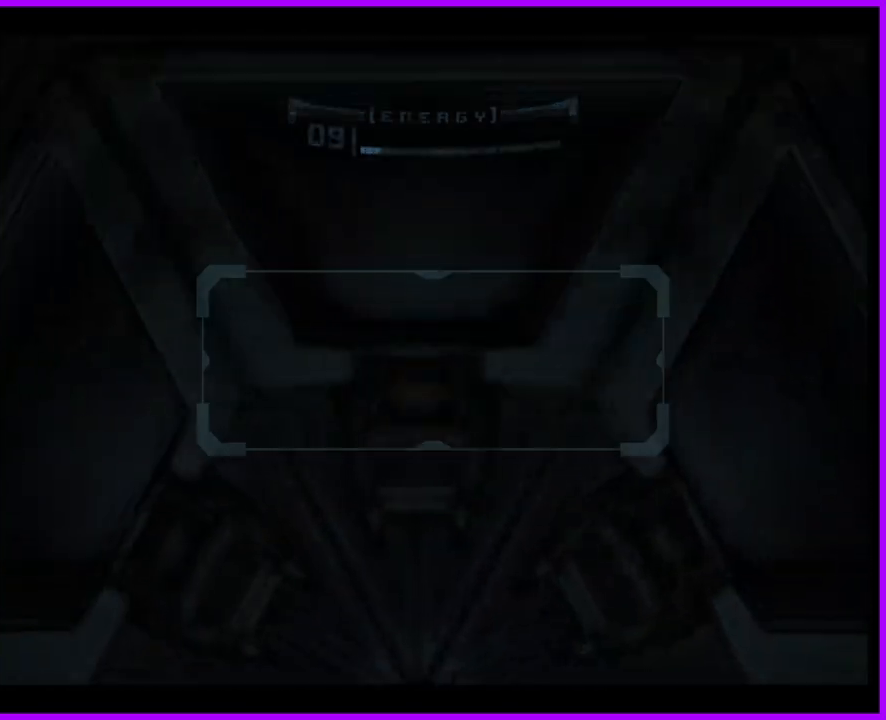
{"buttons": ["L1"], "right_stick": "center", "button_events": [[133, "R1", "down"], [133, "R2", "down"], [367, "L1", "down"], [367, "R1", "up"], [367, "R2", "up"]]}
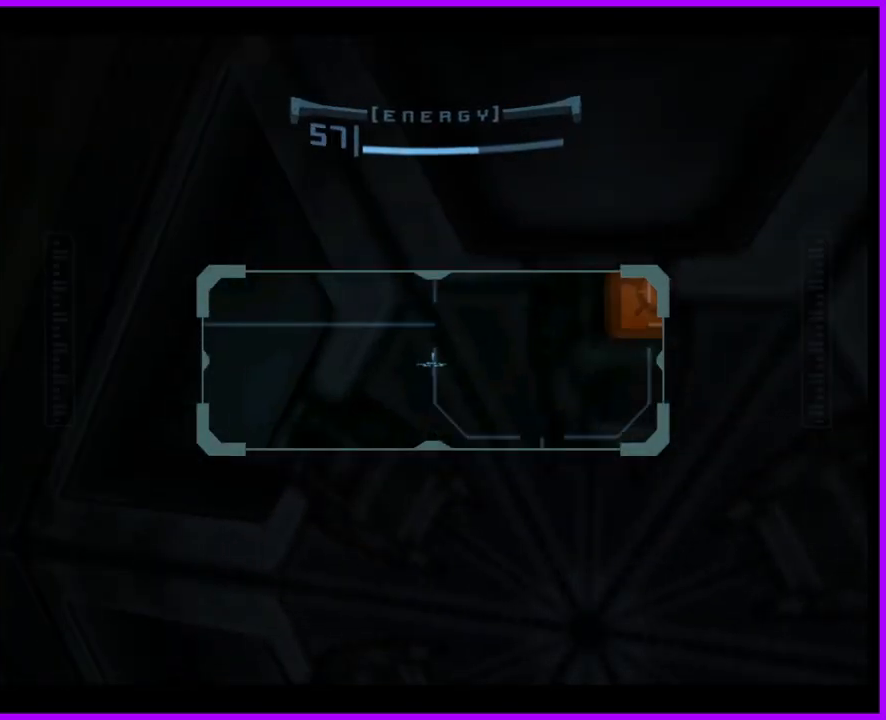
{"buttons": ["L1"], "right_stick": "center", "button_events": []}
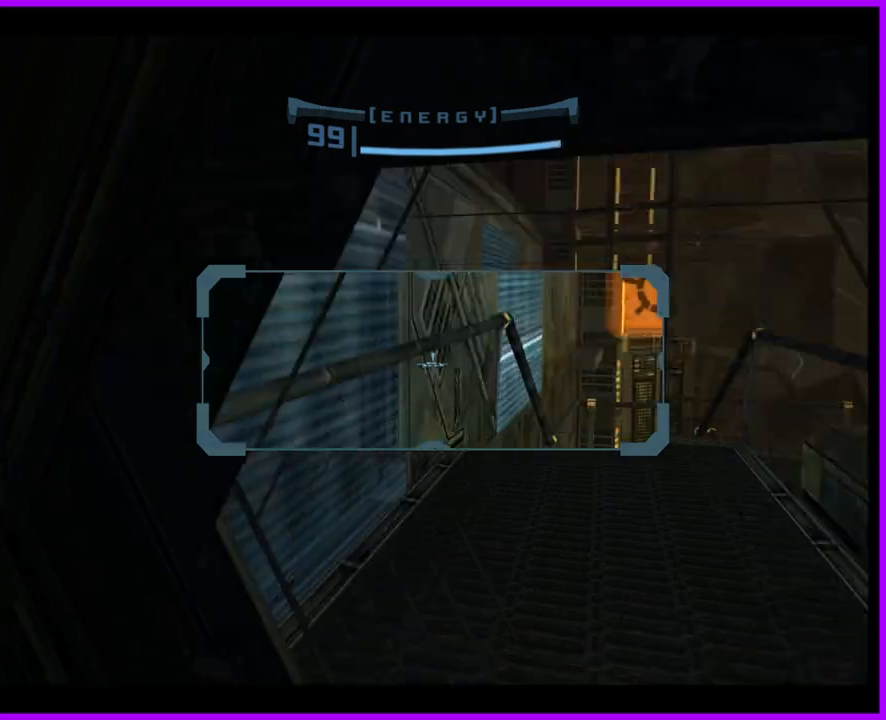
{"buttons": ["L1"], "right_stick": "center", "button_events": [[367, "B", "down"], [433, "B", "up"]]}